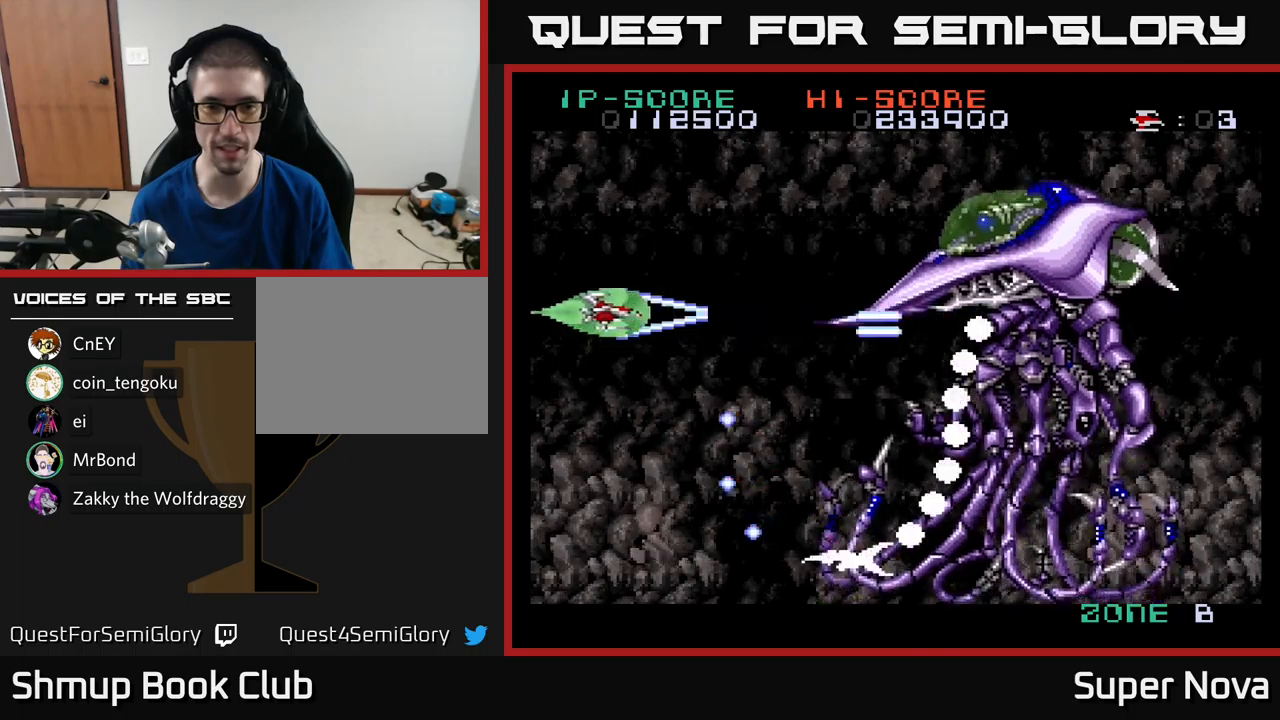
Gameplay with a controller (Xbox layout); each line is a JSON object with the inputs held at the frame after it. "events" lists button and stick changes between this image and that frame as [ms after this image, input, new state], when the widget could be followed in between.
{"buttons": ["X", "DPAD_DOWN", "DPAD_RIGHT"], "left_stick": "center", "right_stick": "center", "events": [[350, "DPAD_UP", "down"], [433, "DPAD_RIGHT", "down"], [433, "DPAD_UP", "up"], [500, "DPAD_DOWN", "down"]]}
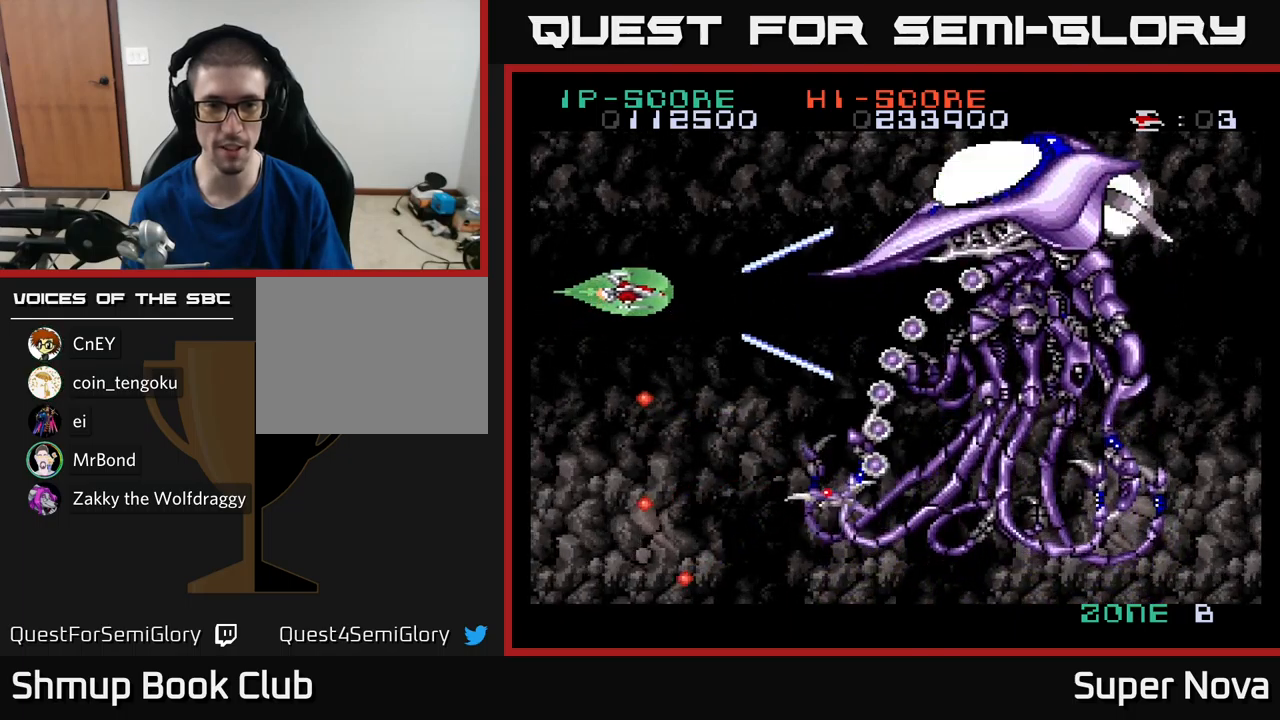
{"buttons": ["X"], "left_stick": "center", "right_stick": "center", "events": [[17, "DPAD_RIGHT", "up"], [33, "DPAD_DOWN", "up"]]}
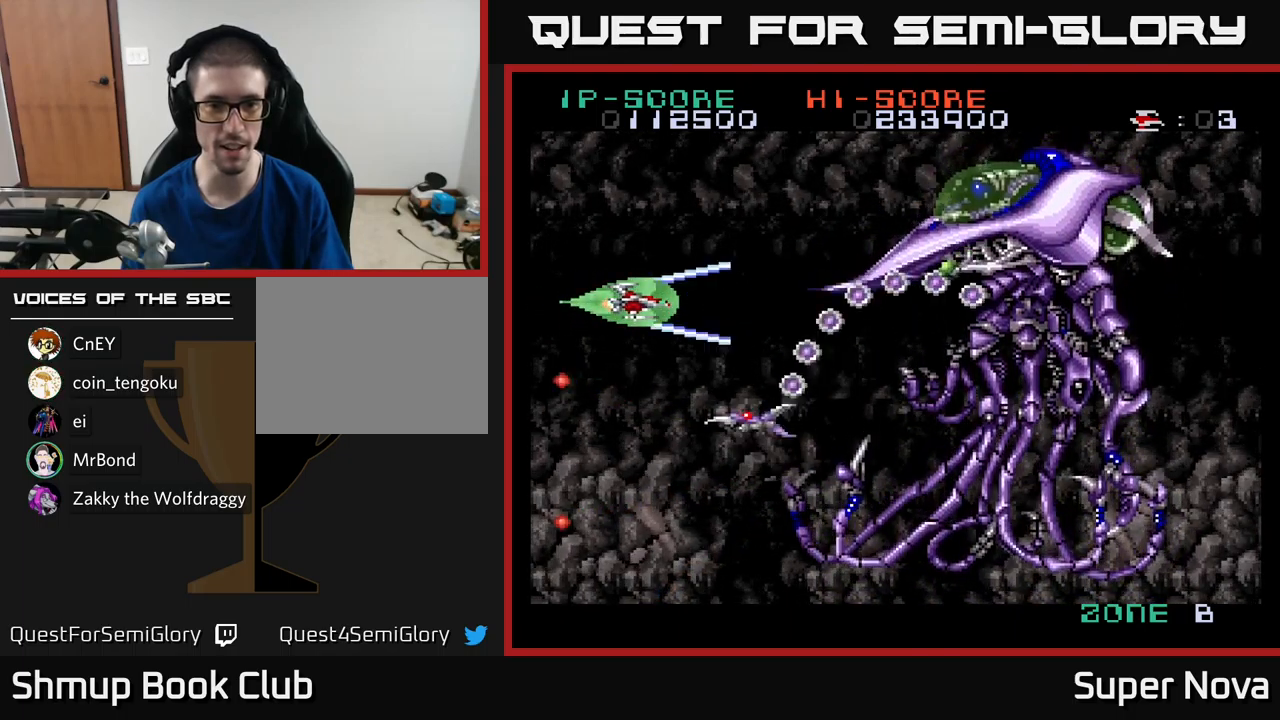
{"buttons": ["X"], "left_stick": "center", "right_stick": "center", "events": [[17, "DPAD_LEFT", "down"], [183, "DPAD_LEFT", "up"]]}
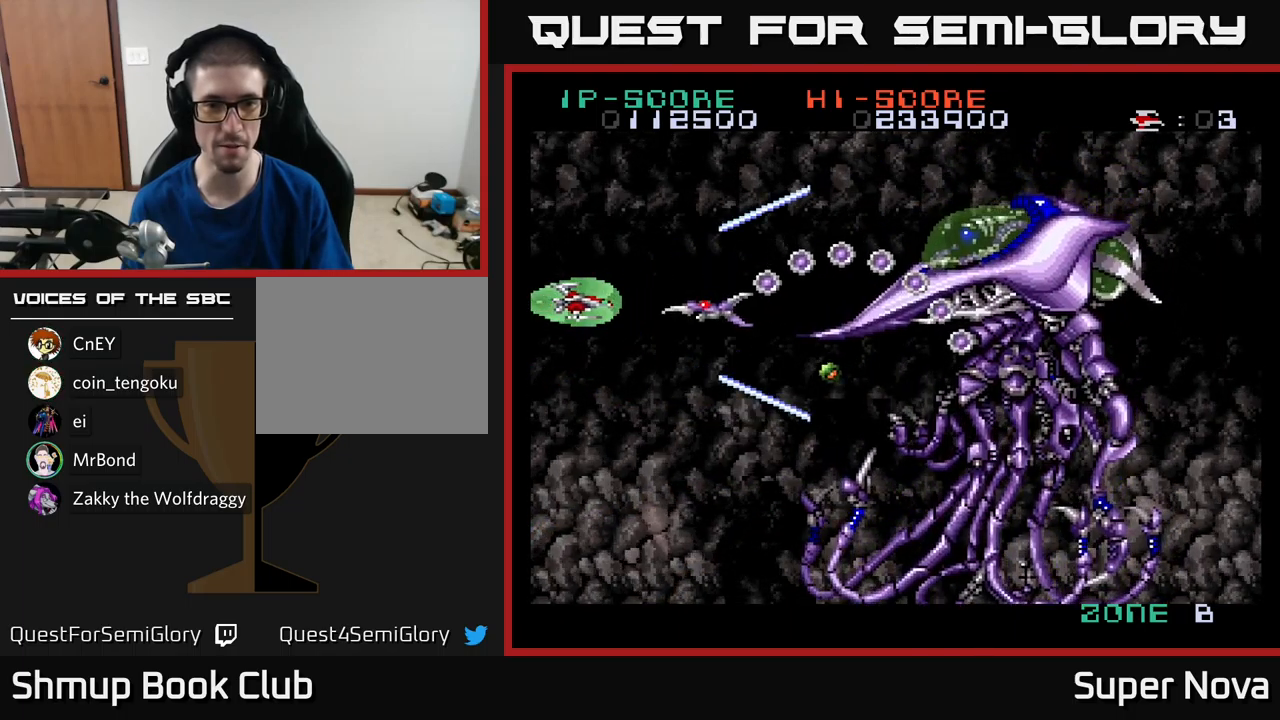
{"buttons": ["X", "DPAD_LEFT"], "left_stick": "center", "right_stick": "center", "events": [[50, "DPAD_DOWN", "down"], [450, "DPAD_DOWN", "up"], [450, "DPAD_LEFT", "down"]]}
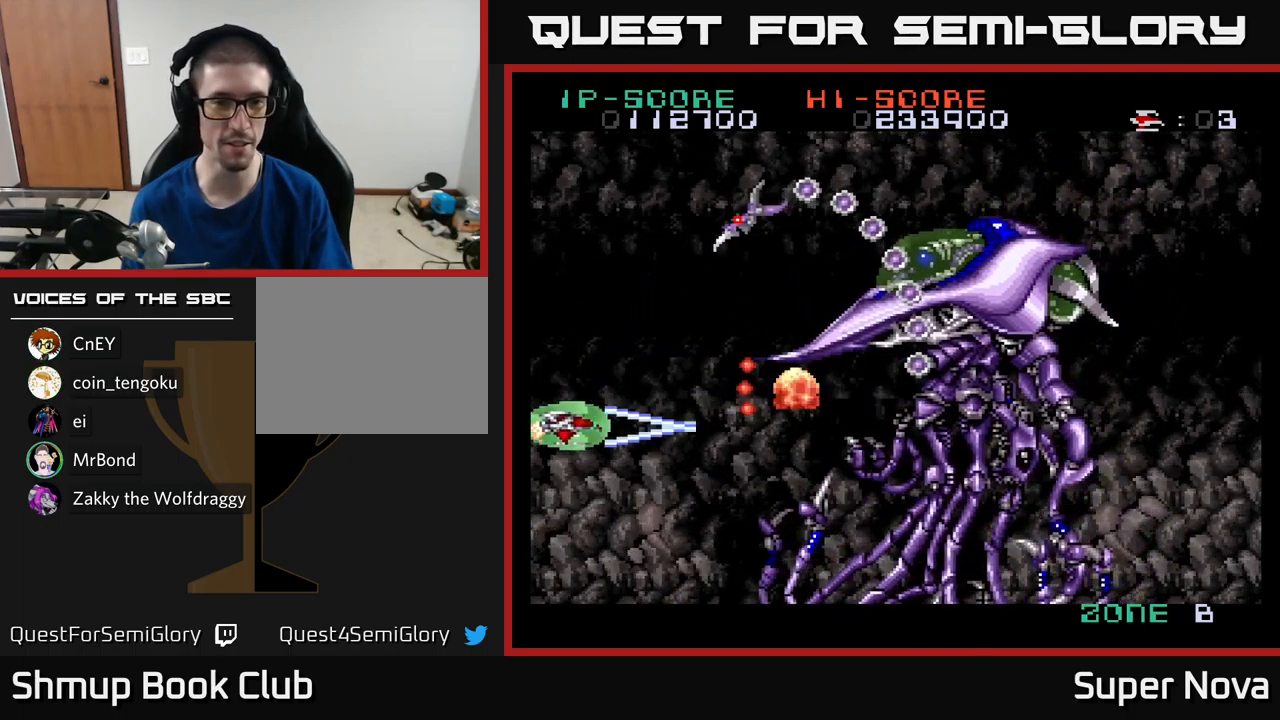
{"buttons": ["X", "DPAD_DOWN"], "left_stick": "center", "right_stick": "center", "events": [[33, "DPAD_UP", "down"], [117, "DPAD_UP", "up"], [133, "DPAD_LEFT", "up"], [150, "DPAD_DOWN", "down"]]}
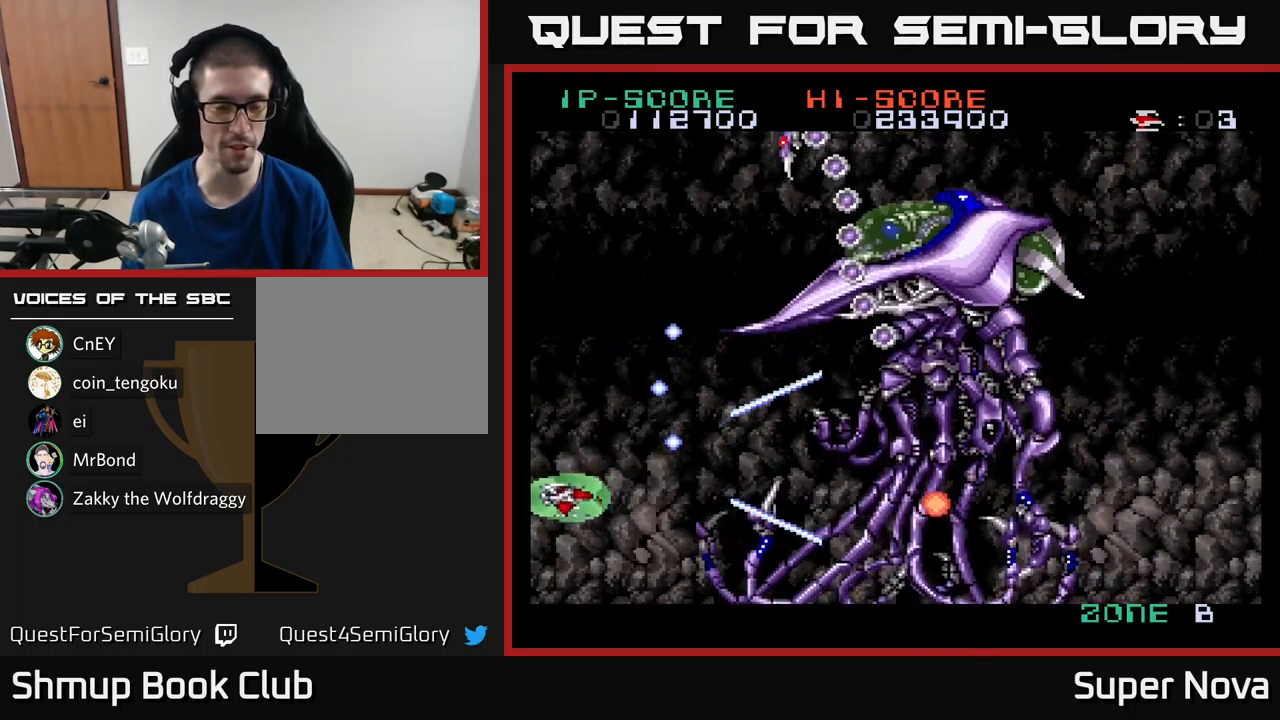
{"buttons": ["X", "DPAD_RIGHT"], "left_stick": "center", "right_stick": "center", "events": [[167, "DPAD_DOWN", "up"], [333, "DPAD_RIGHT", "down"], [350, "DPAD_DOWN", "down"], [467, "DPAD_DOWN", "up"]]}
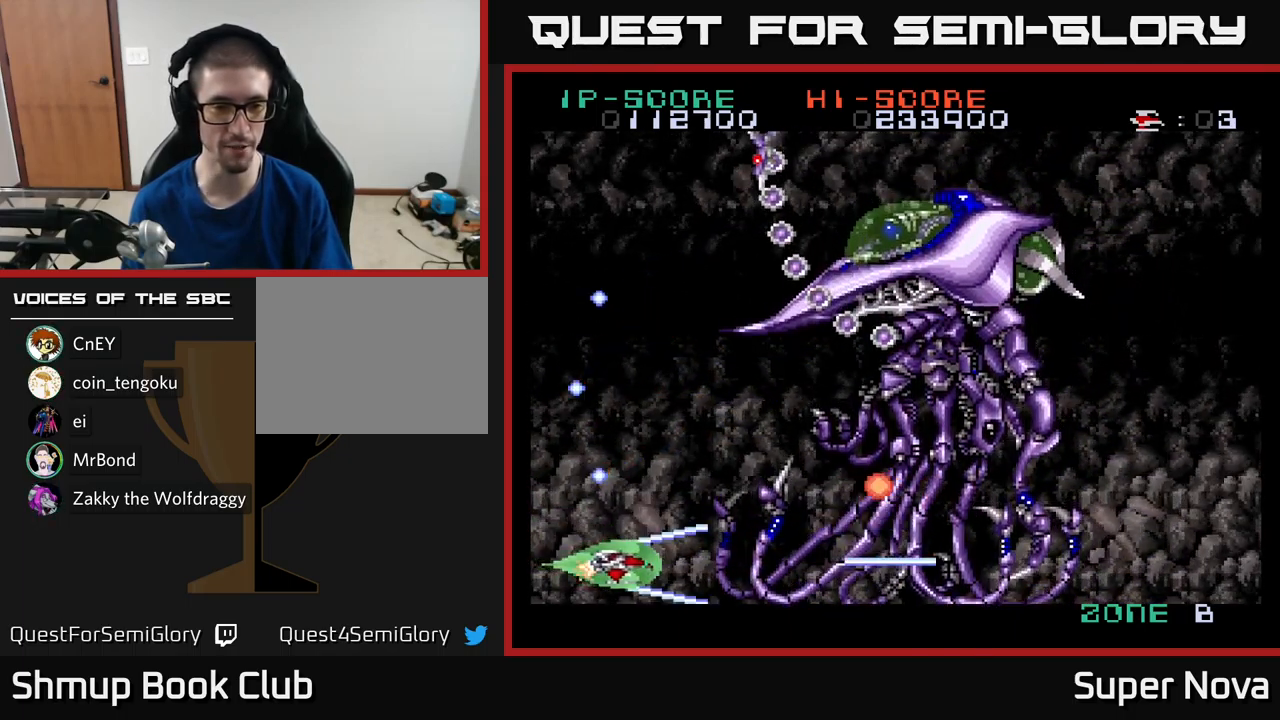
{"buttons": ["A", "X", "DPAD_UP"], "left_stick": "center", "right_stick": "center", "events": [[117, "DPAD_RIGHT", "up"], [133, "DPAD_UP", "down"], [267, "DPAD_LEFT", "down"], [367, "A", "down"], [417, "DPAD_LEFT", "up"]]}
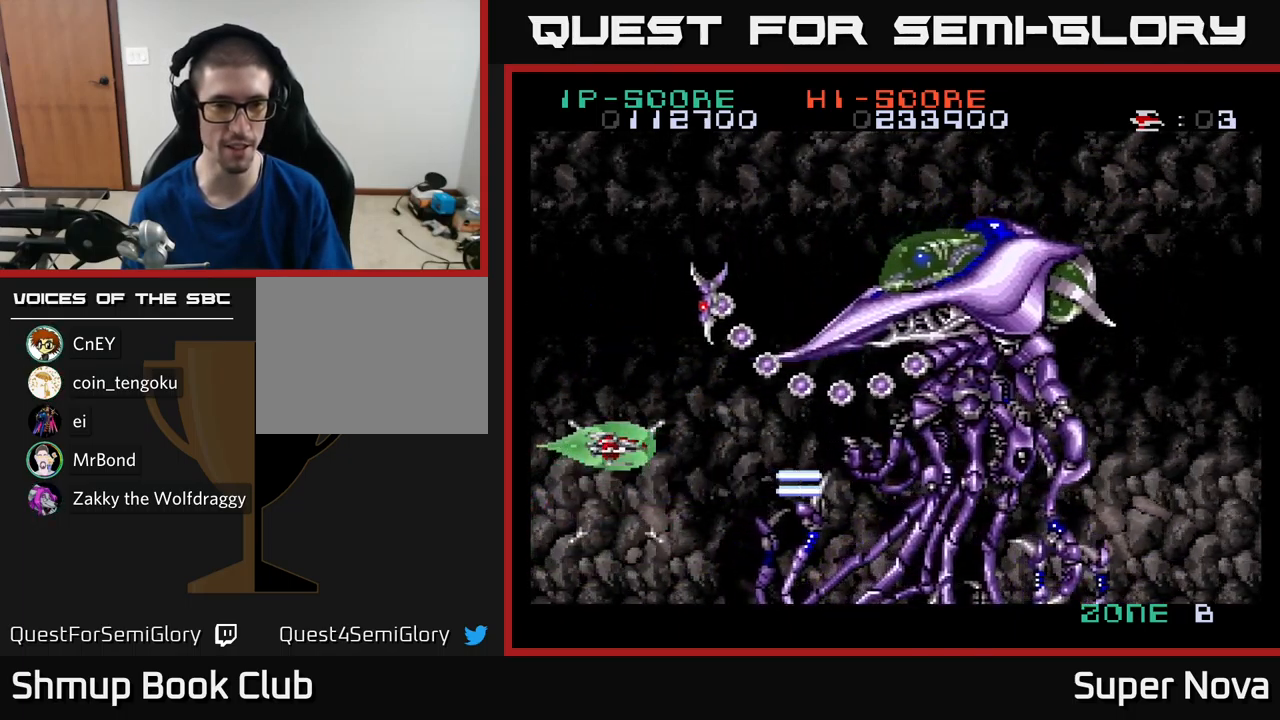
{"buttons": ["A", "X"], "left_stick": "center", "right_stick": "center", "events": [[67, "DPAD_LEFT", "down"], [167, "DPAD_UP", "up"], [250, "DPAD_DOWN", "down"], [250, "DPAD_LEFT", "up"], [367, "DPAD_DOWN", "up"]]}
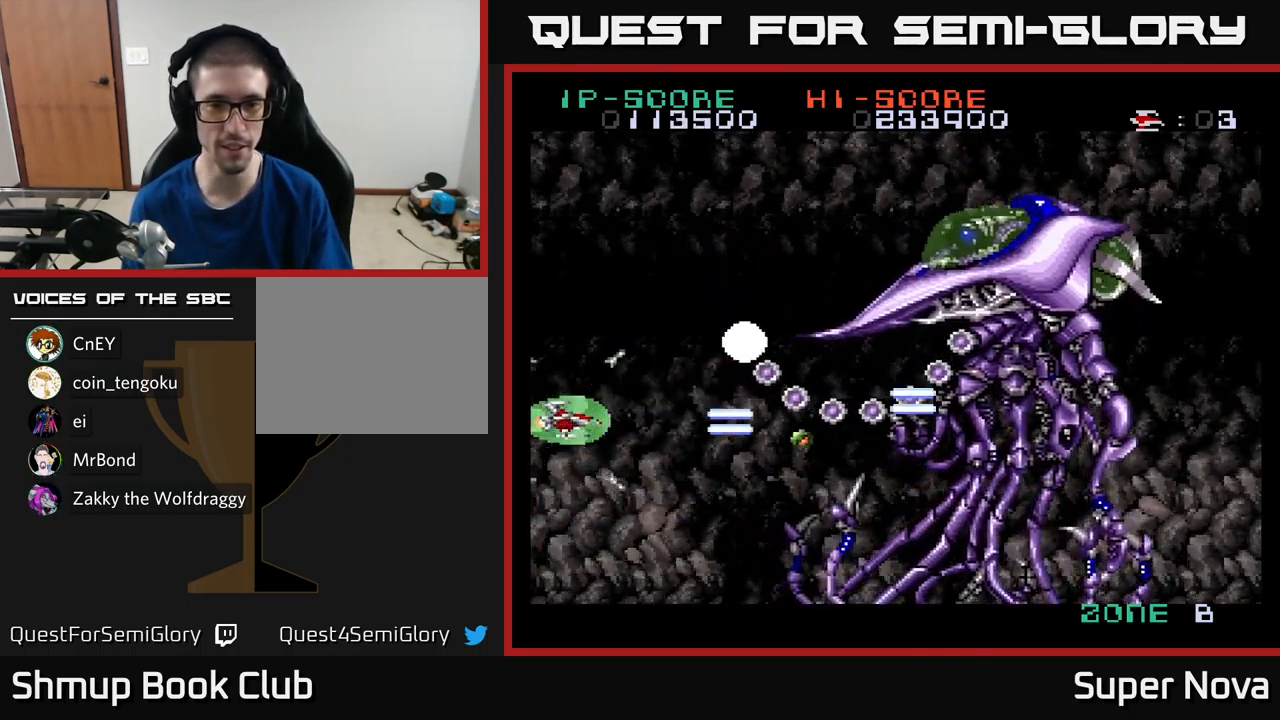
{"buttons": ["A", "X", "DPAD_UP"], "left_stick": "center", "right_stick": "center", "events": [[400, "DPAD_UP", "down"]]}
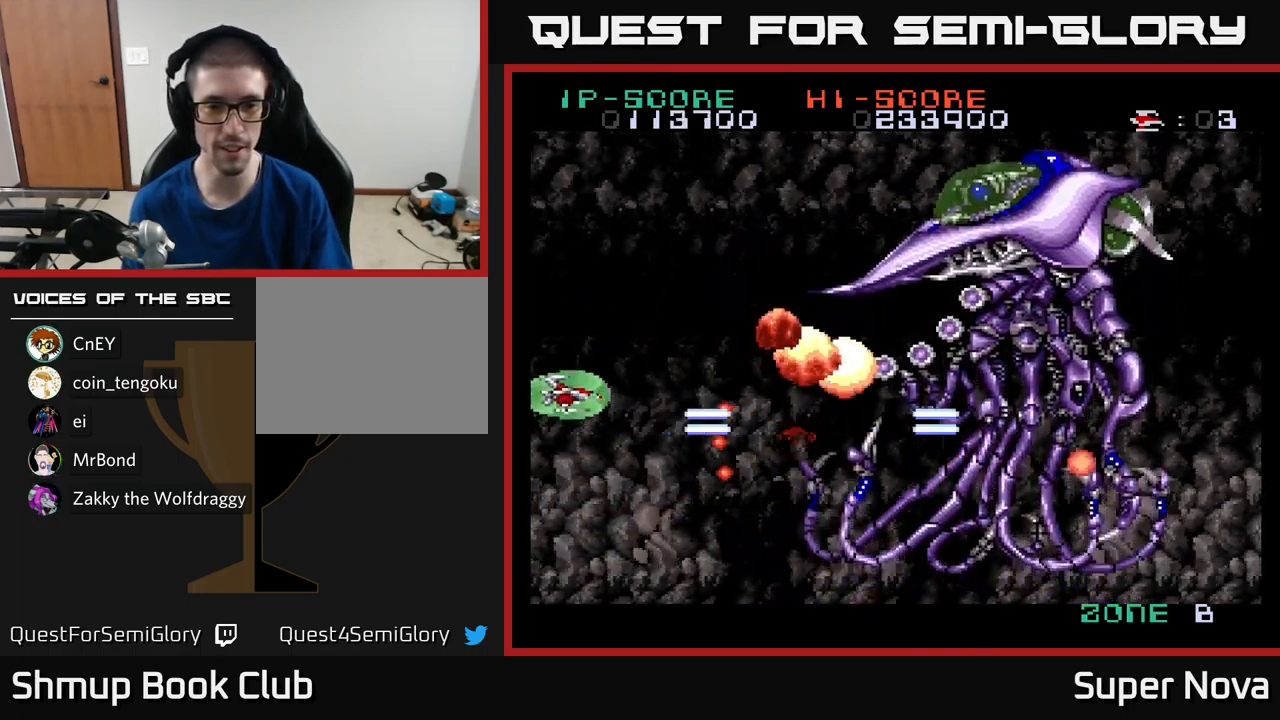
{"buttons": ["A", "X", "DPAD_RIGHT"], "left_stick": "center", "right_stick": "center", "events": [[250, "DPAD_RIGHT", "down"], [399, "DPAD_UP", "up"]]}
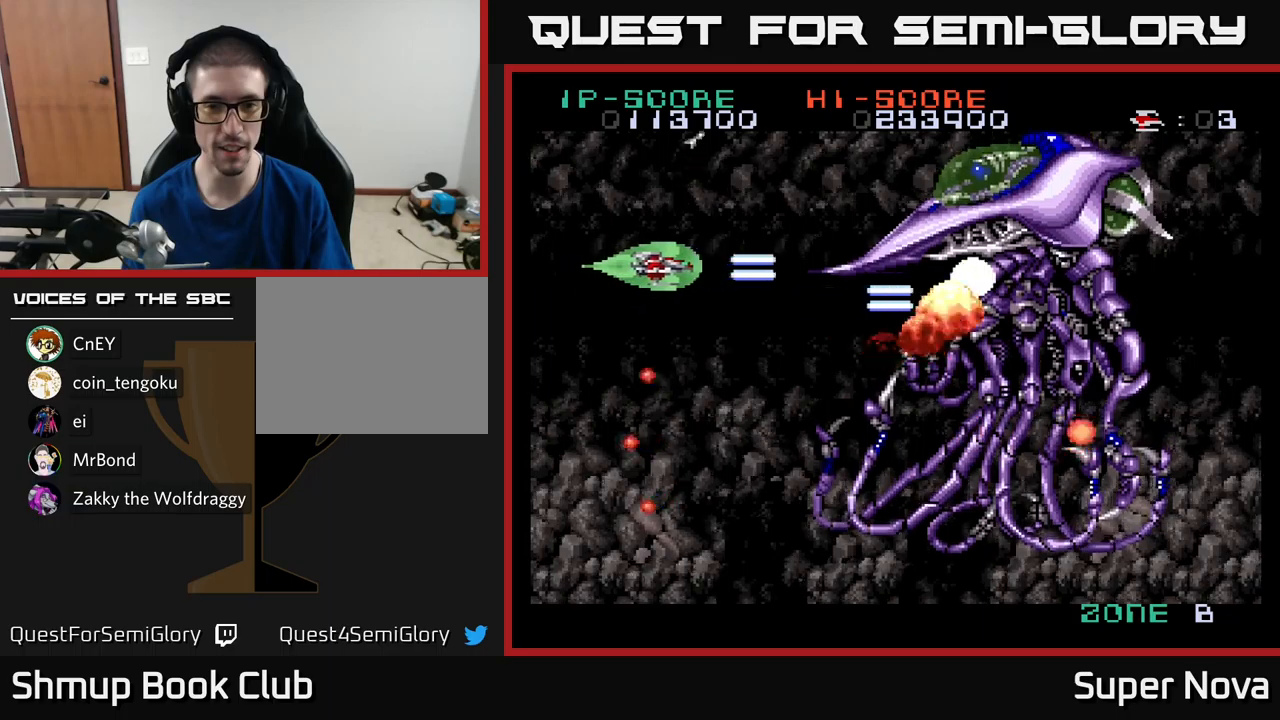
{"buttons": ["A", "X", "DPAD_DOWN", "DPAD_LEFT"], "left_stick": "center", "right_stick": "center", "events": [[67, "DPAD_DOWN", "down"], [200, "DPAD_RIGHT", "up"], [400, "DPAD_LEFT", "down"]]}
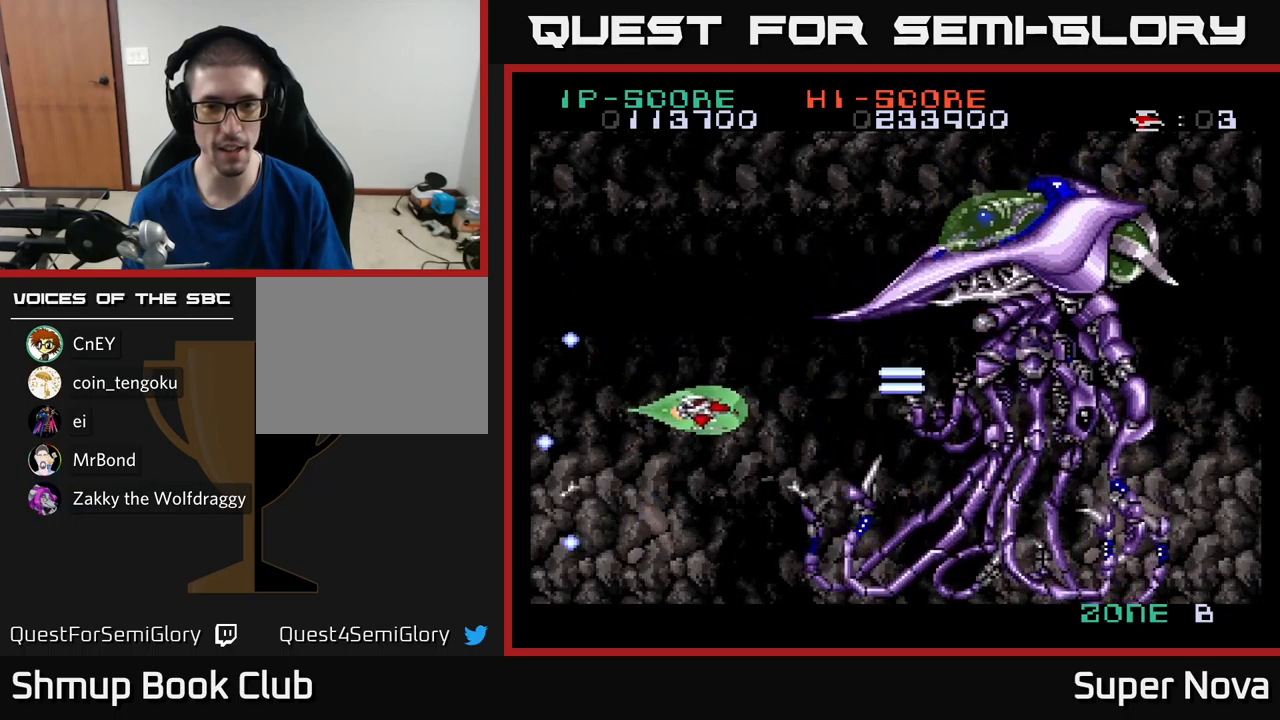
{"buttons": ["A", "X"], "left_stick": "center", "right_stick": "center", "events": [[33, "DPAD_LEFT", "up"], [367, "DPAD_DOWN", "up"], [400, "DPAD_LEFT", "down"], [467, "DPAD_LEFT", "up"]]}
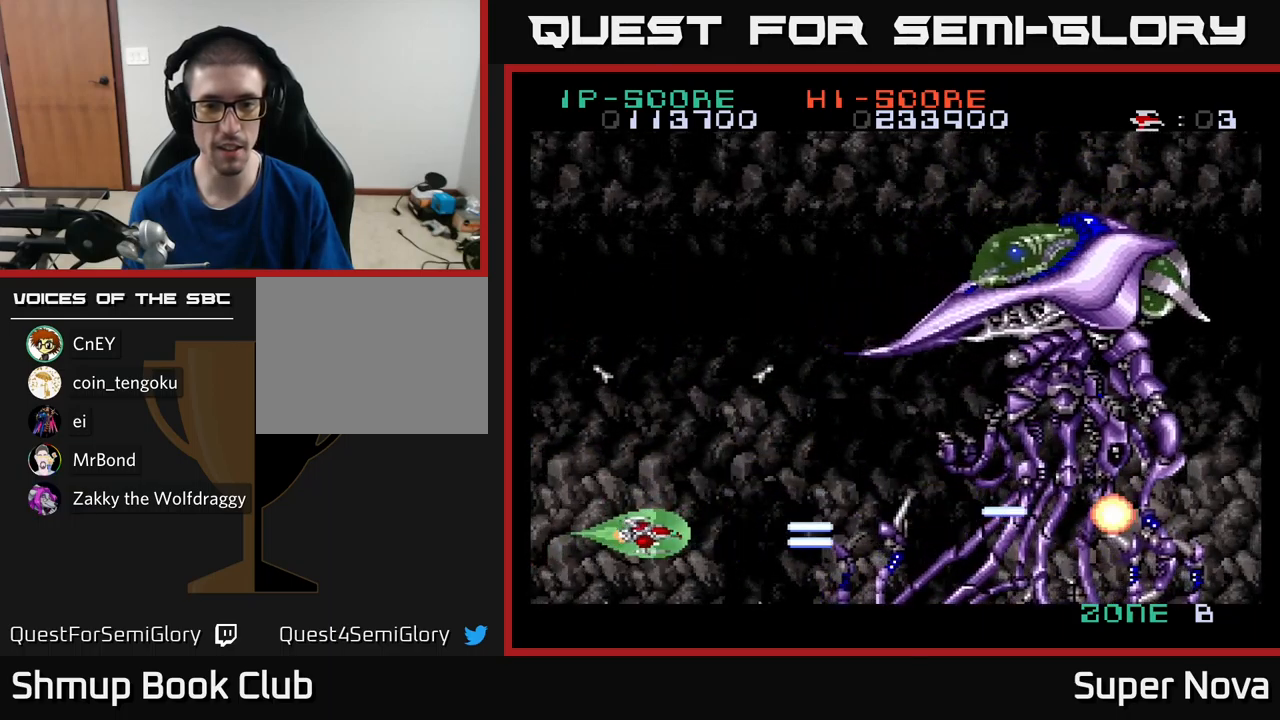
{"buttons": ["A", "X"], "left_stick": "center", "right_stick": "center", "events": []}
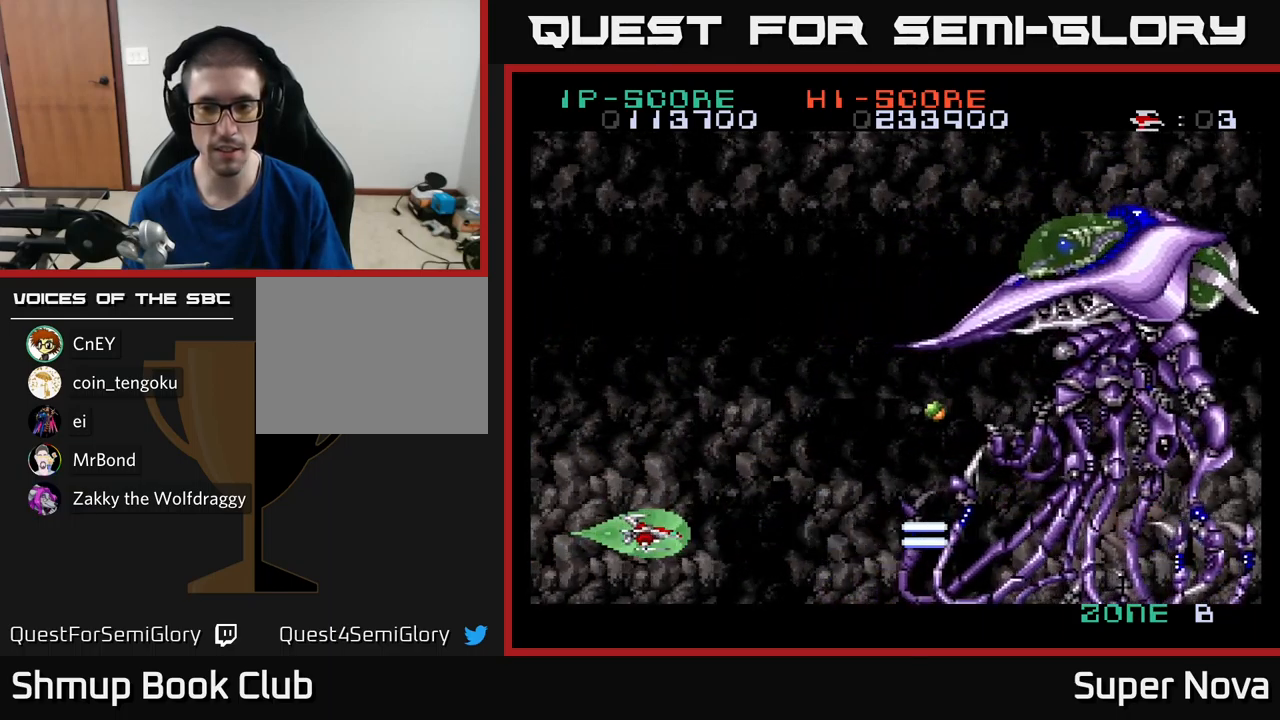
{"buttons": ["A", "X", "DPAD_UP"], "left_stick": "center", "right_stick": "center", "events": [[233, "DPAD_UP", "down"], [350, "DPAD_LEFT", "down"], [500, "DPAD_LEFT", "up"]]}
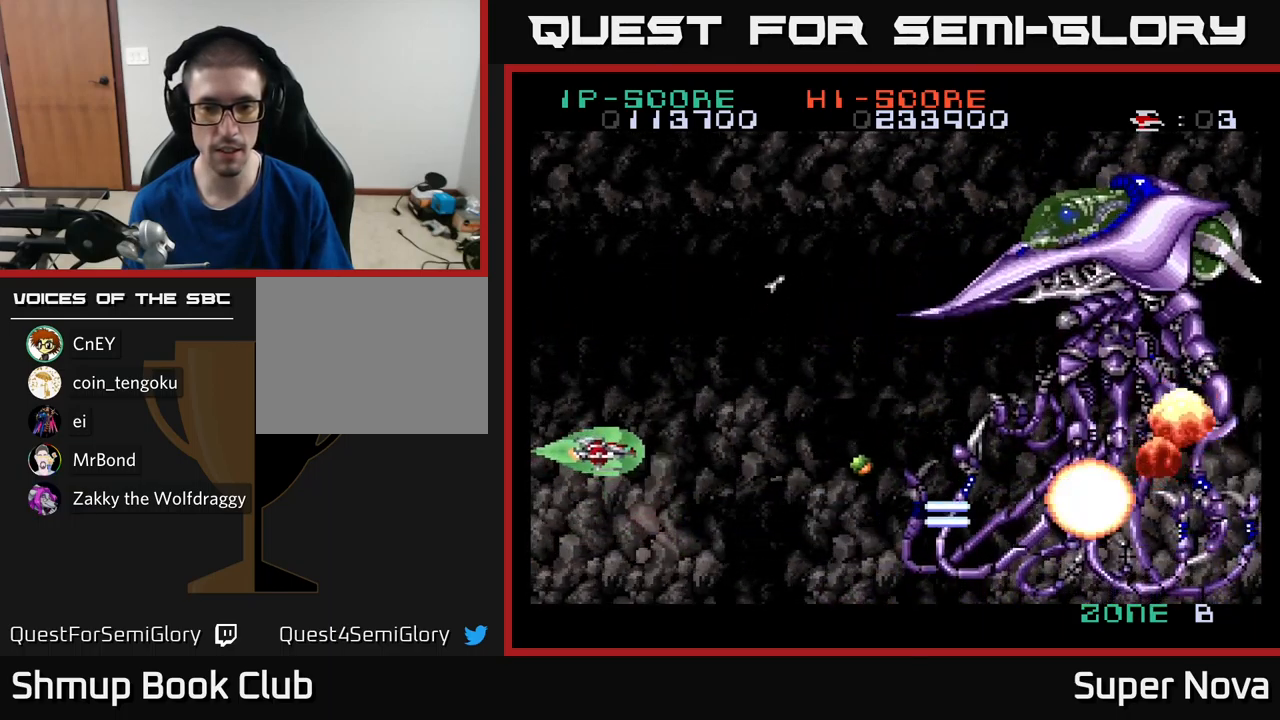
{"buttons": ["A", "X", "DPAD_UP"], "left_stick": "center", "right_stick": "center", "events": [[33, "DPAD_UP", "up"], [133, "DPAD_DOWN", "down"], [300, "DPAD_DOWN", "up"], [333, "DPAD_LEFT", "down"], [350, "DPAD_UP", "down"], [450, "DPAD_LEFT", "up"]]}
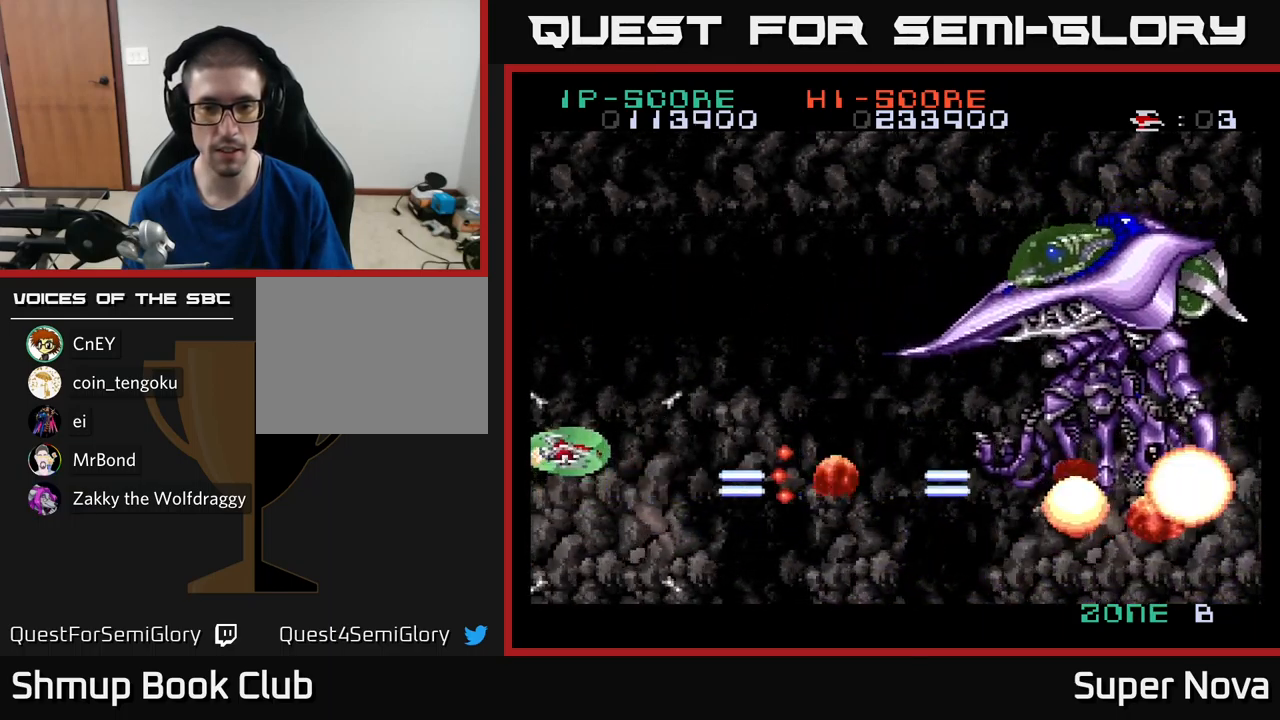
{"buttons": ["A", "X", "DPAD_UP"], "left_stick": "center", "right_stick": "center", "events": [[150, "DPAD_RIGHT", "down"], [400, "DPAD_UP", "up"], [450, "DPAD_UP", "down"], [467, "DPAD_RIGHT", "up"]]}
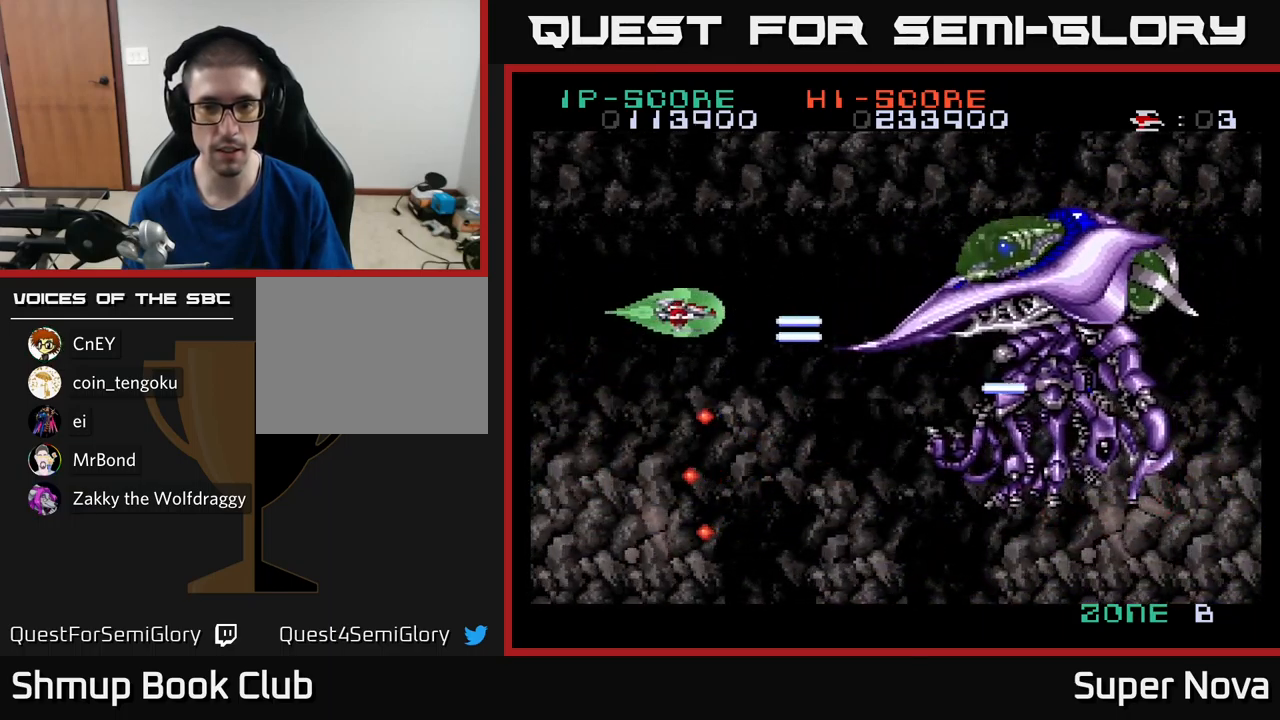
{"buttons": ["A", "X"], "left_stick": "center", "right_stick": "center", "events": [[233, "DPAD_UP", "up"]]}
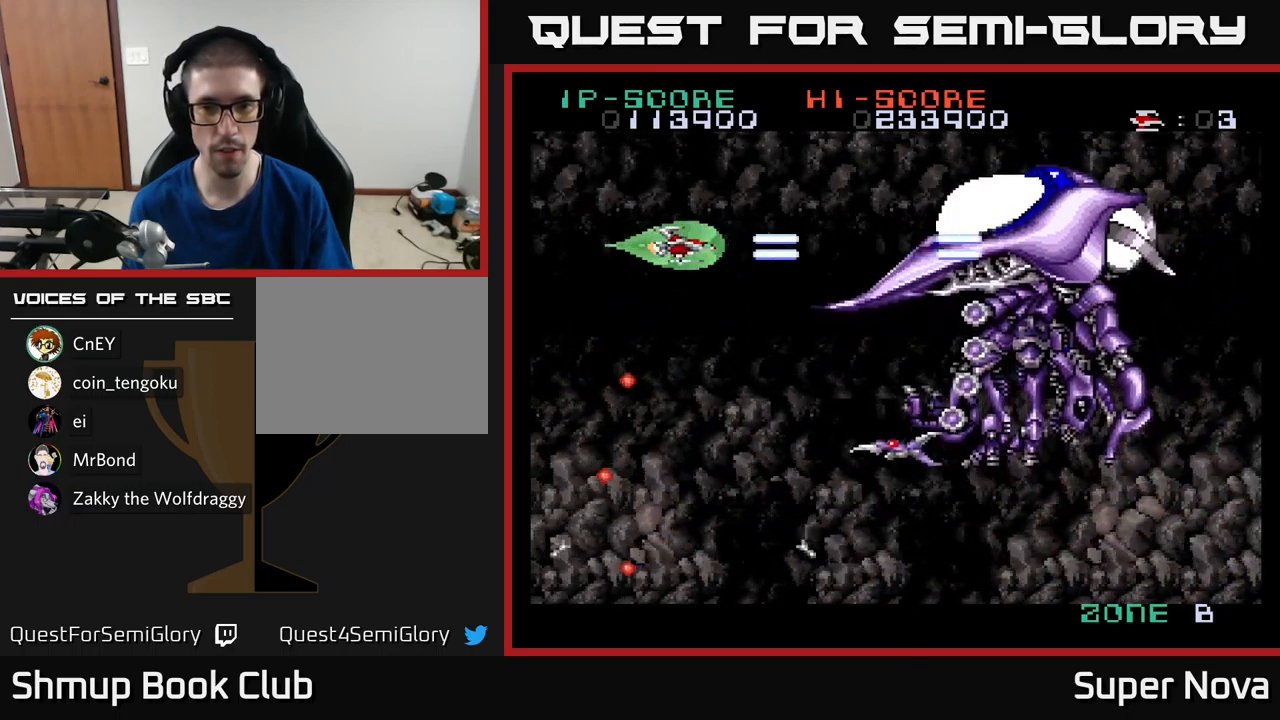
{"buttons": ["A", "X", "DPAD_UP"], "left_stick": "center", "right_stick": "center", "events": [[50, "DPAD_UP", "down"], [167, "DPAD_UP", "up"], [467, "DPAD_UP", "down"]]}
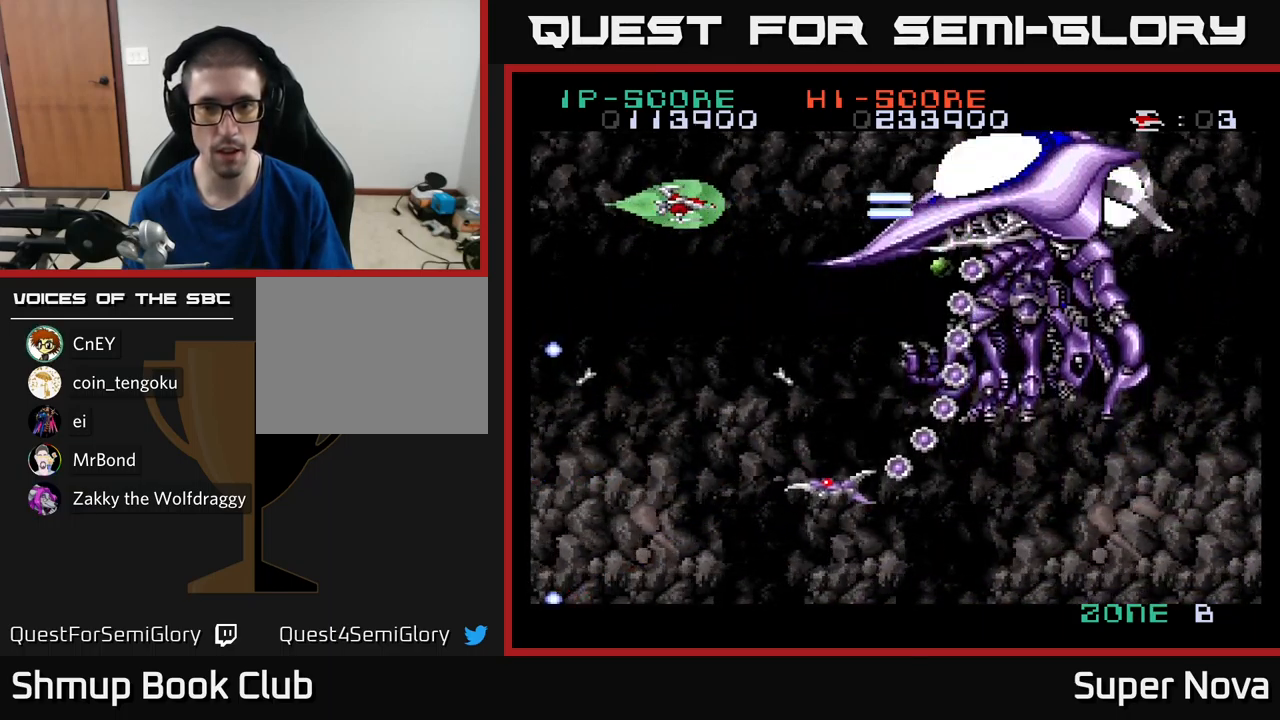
{"buttons": ["A", "X", "DPAD_DOWN"], "left_stick": "center", "right_stick": "center", "events": [[117, "DPAD_UP", "up"], [500, "DPAD_DOWN", "down"]]}
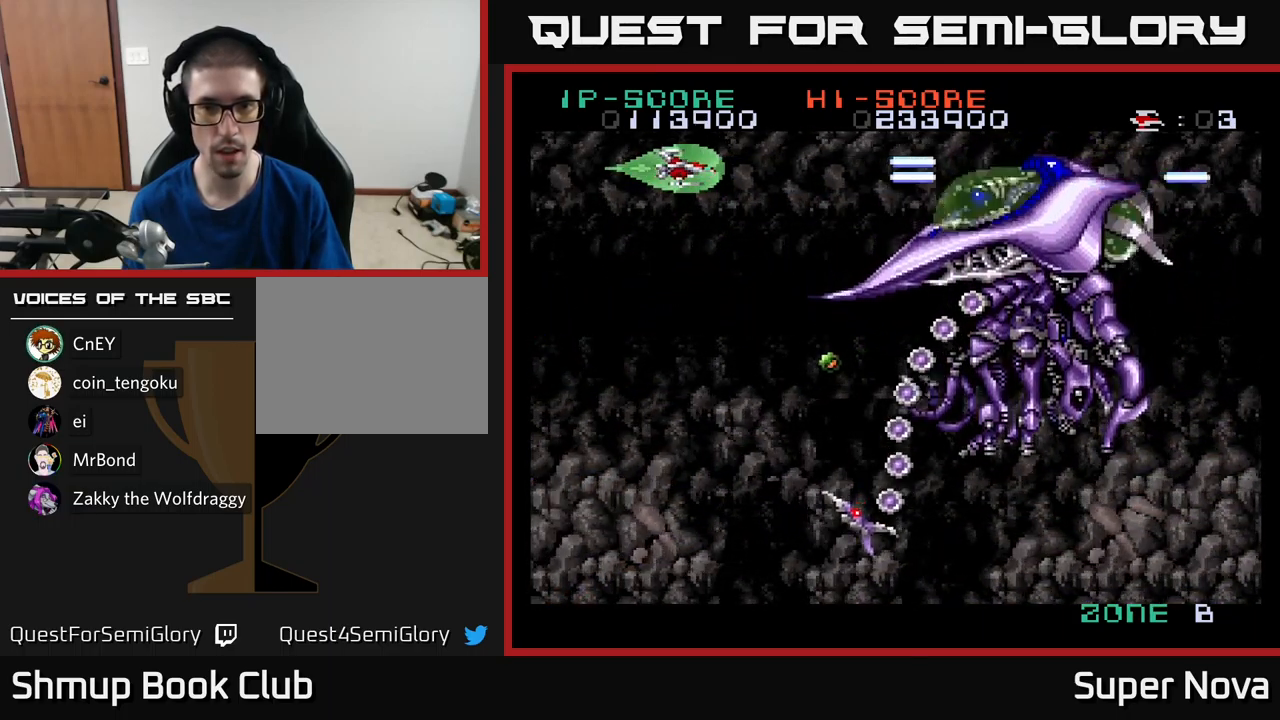
{"buttons": ["X", "DPAD_DOWN", "DPAD_LEFT"], "left_stick": "center", "right_stick": "center", "events": [[83, "DPAD_LEFT", "down"], [250, "A", "up"], [267, "DPAD_LEFT", "up"], [434, "DPAD_LEFT", "down"]]}
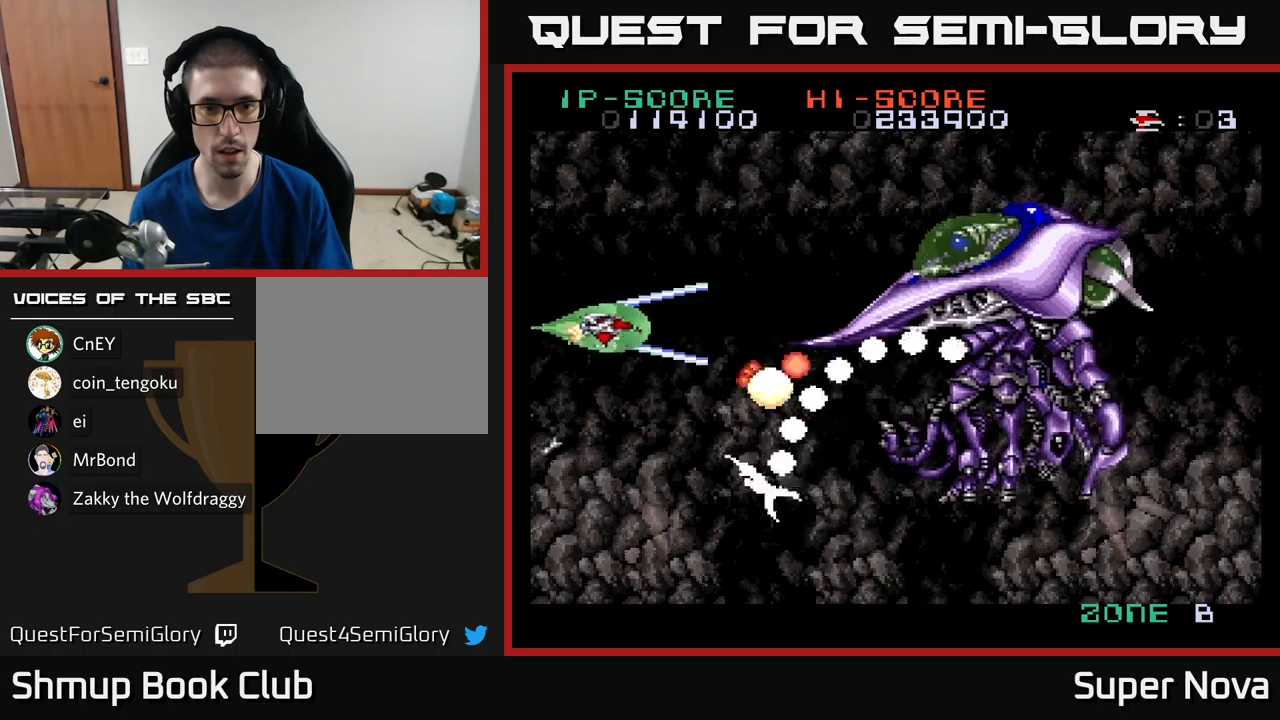
{"buttons": ["X"], "left_stick": "center", "right_stick": "center", "events": [[317, "DPAD_LEFT", "up"], [467, "DPAD_DOWN", "up"]]}
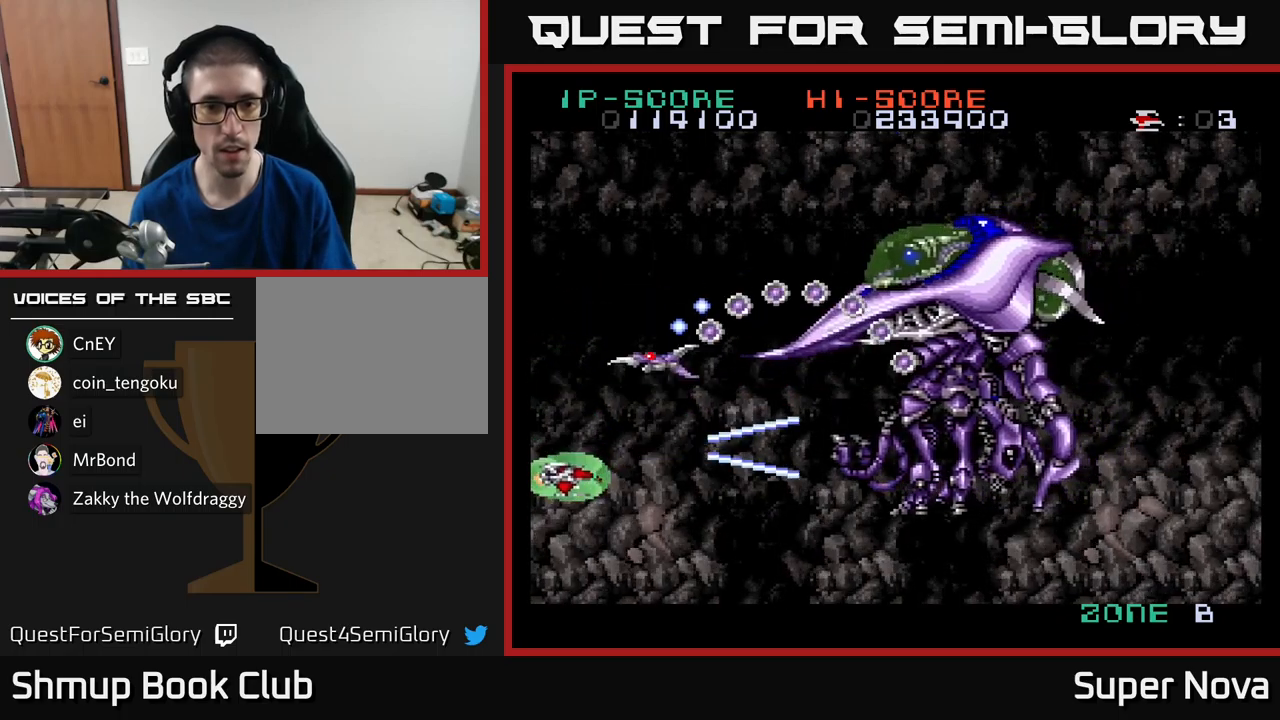
{"buttons": ["X", "DPAD_RIGHT"], "left_stick": "center", "right_stick": "center", "events": [[67, "DPAD_LEFT", "down"], [167, "DPAD_LEFT", "up"], [200, "DPAD_DOWN", "down"], [267, "DPAD_DOWN", "up"], [434, "DPAD_RIGHT", "down"]]}
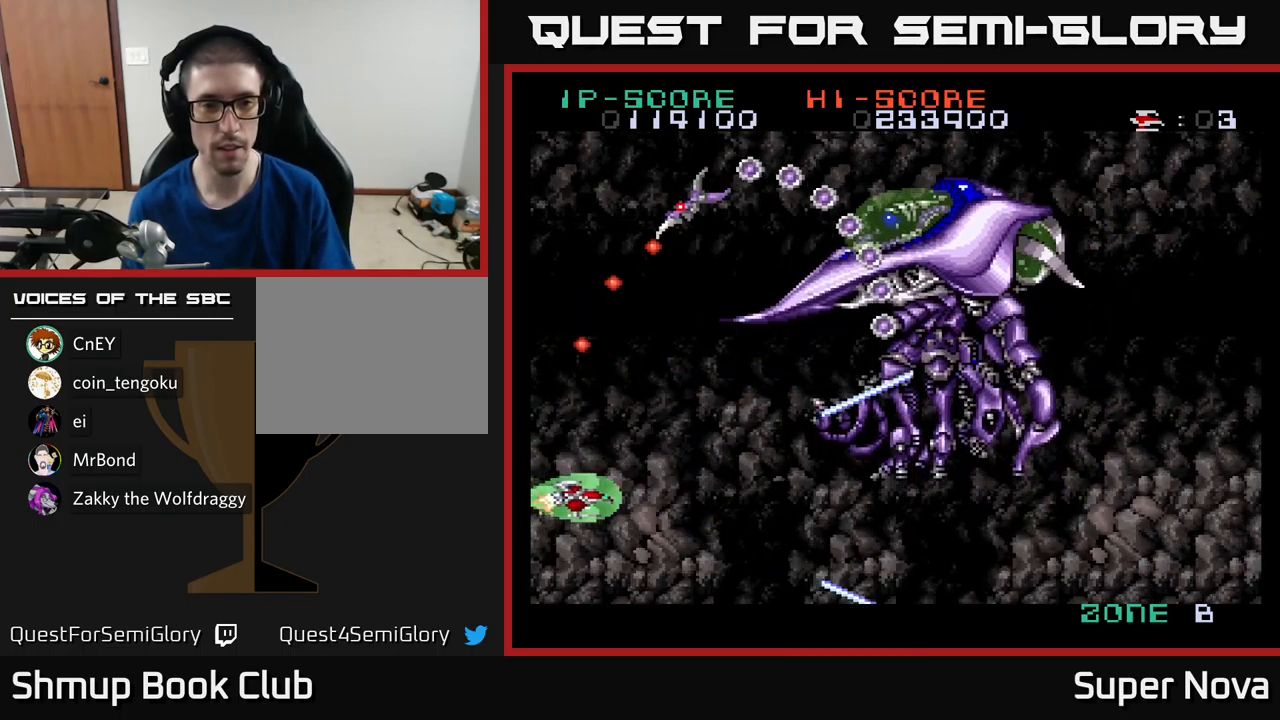
{"buttons": ["X", "DPAD_UP"], "left_stick": "center", "right_stick": "center", "events": [[84, "DPAD_UP", "down"], [117, "DPAD_RIGHT", "up"], [234, "DPAD_LEFT", "down"], [317, "DPAD_LEFT", "up"]]}
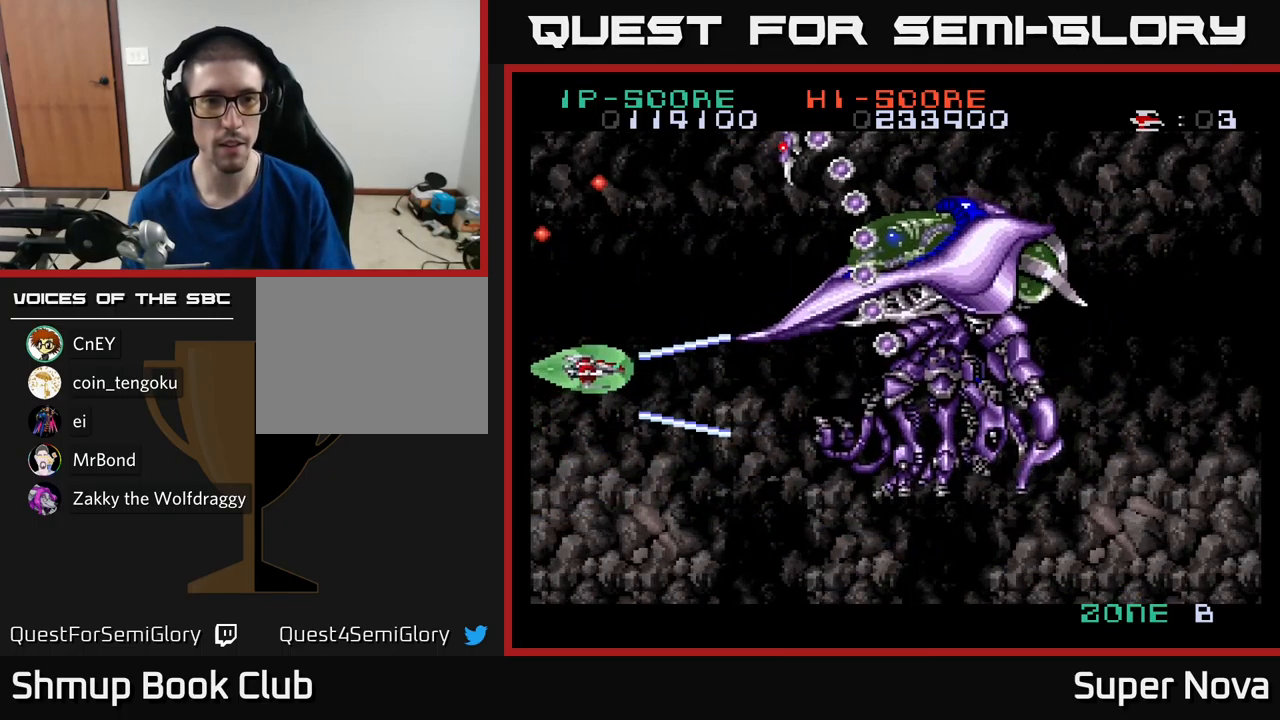
{"buttons": ["X"], "left_stick": "center", "right_stick": "center", "events": [[134, "DPAD_LEFT", "down"], [334, "DPAD_LEFT", "up"], [334, "DPAD_UP", "up"]]}
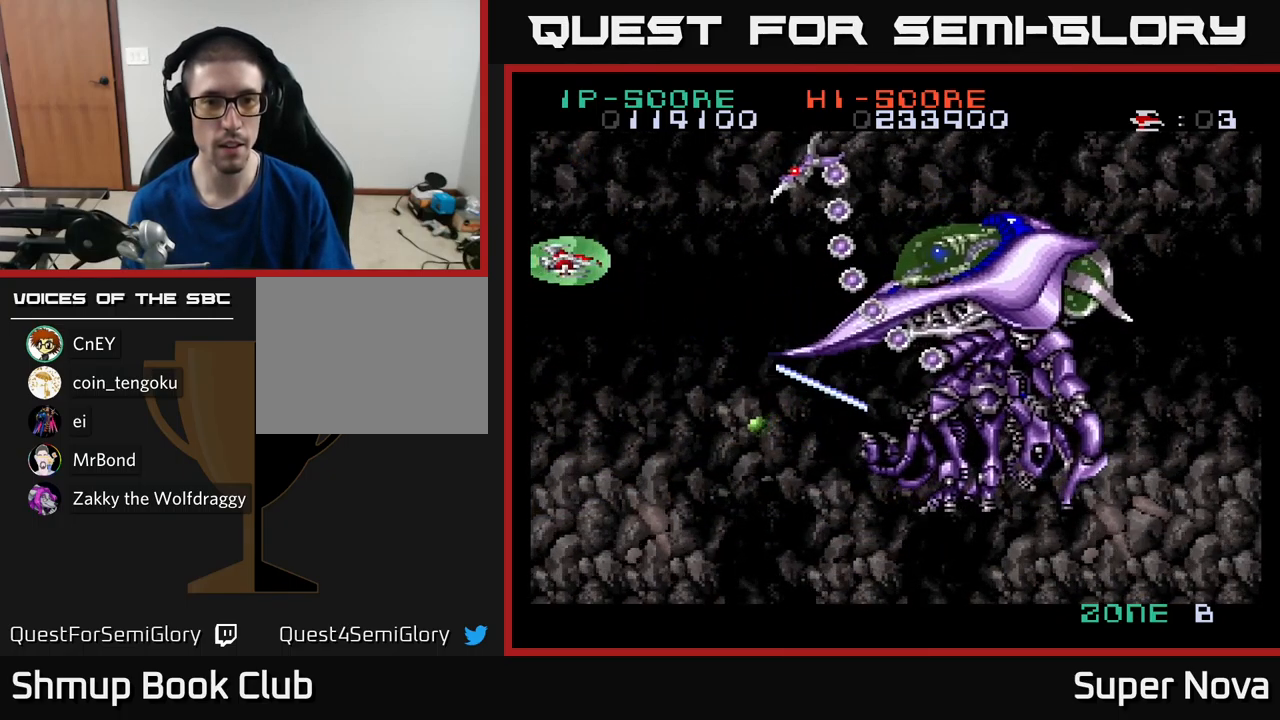
{"buttons": ["X", "DPAD_DOWN"], "left_stick": "center", "right_stick": "center", "events": [[17, "DPAD_DOWN", "down"], [134, "DPAD_DOWN", "up"], [267, "DPAD_DOWN", "down"]]}
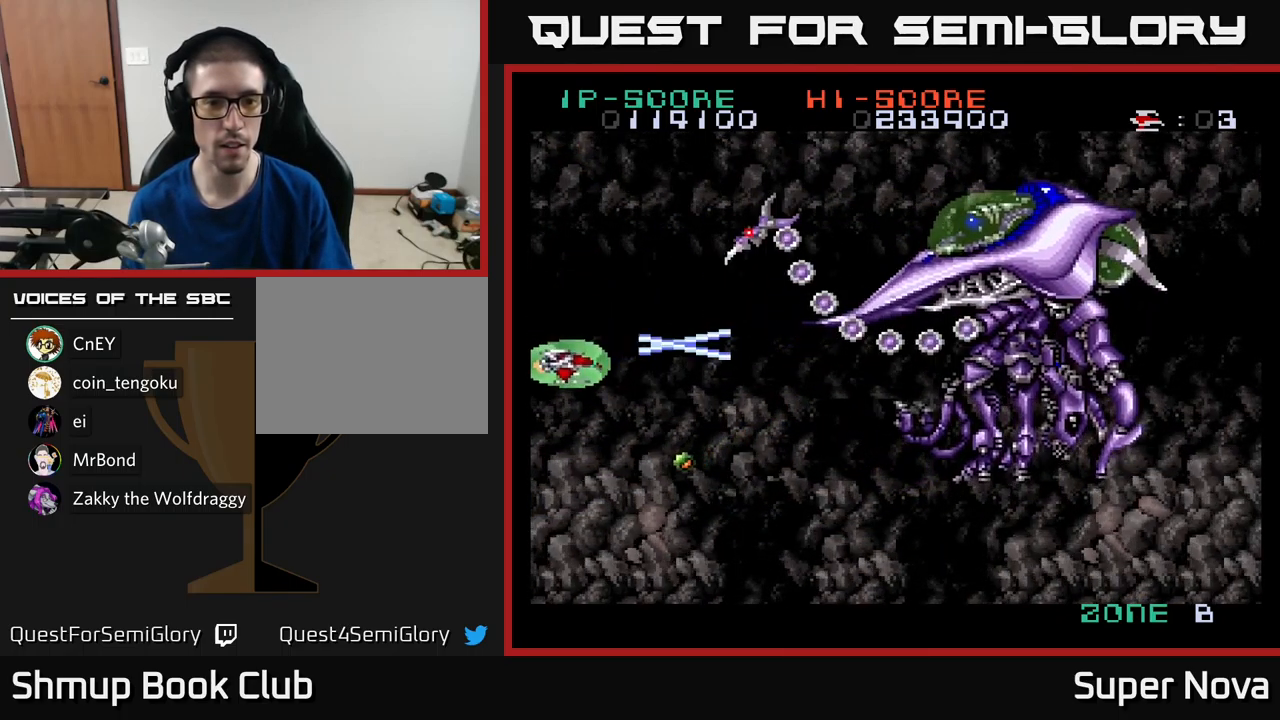
{"buttons": ["A", "X", "DPAD_UP"], "left_stick": "center", "right_stick": "center", "events": [[150, "DPAD_LEFT", "down"], [167, "DPAD_DOWN", "up"], [234, "DPAD_UP", "down"], [317, "DPAD_LEFT", "up"], [417, "A", "down"]]}
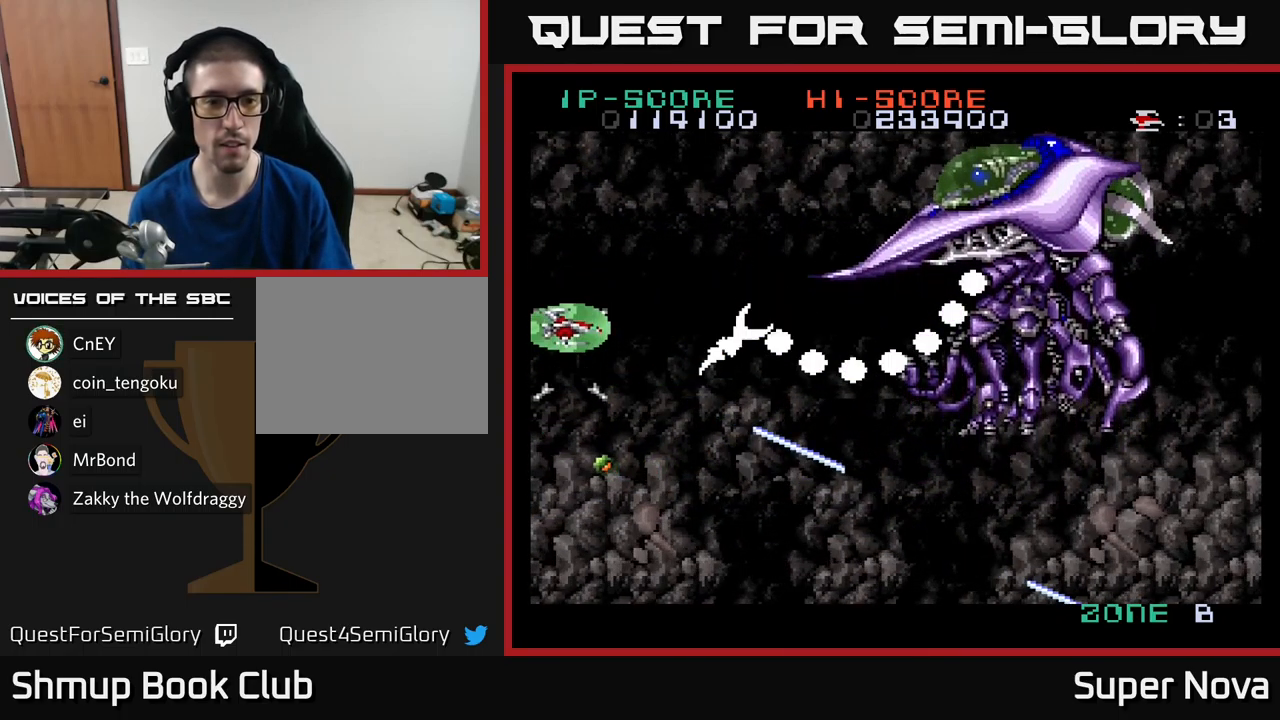
{"buttons": ["A", "X"], "left_stick": "center", "right_stick": "center", "events": [[167, "DPAD_RIGHT", "down"], [167, "DPAD_UP", "up"], [334, "DPAD_RIGHT", "up"]]}
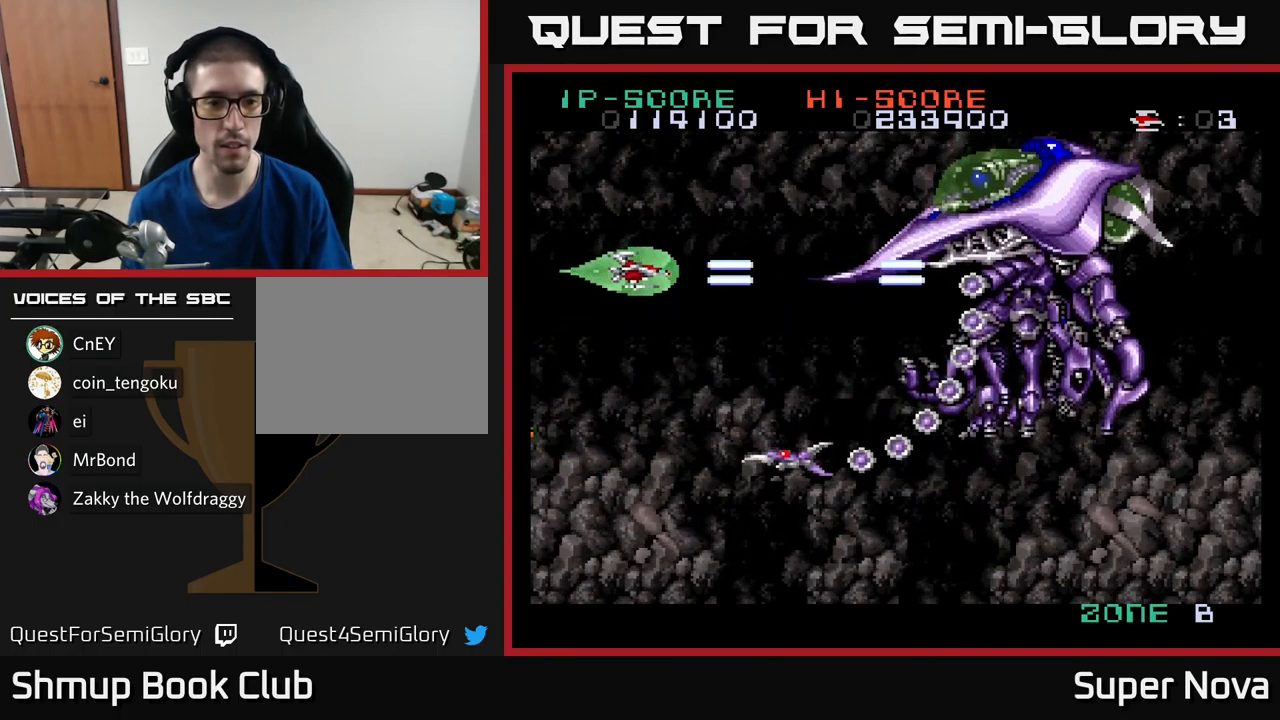
{"buttons": ["X", "DPAD_DOWN"], "left_stick": "center", "right_stick": "center", "events": [[34, "DPAD_LEFT", "down"], [50, "DPAD_UP", "down"], [184, "DPAD_UP", "up"], [217, "DPAD_LEFT", "up"], [234, "DPAD_DOWN", "down"], [250, "DPAD_RIGHT", "down"], [384, "DPAD_RIGHT", "up"], [434, "A", "up"]]}